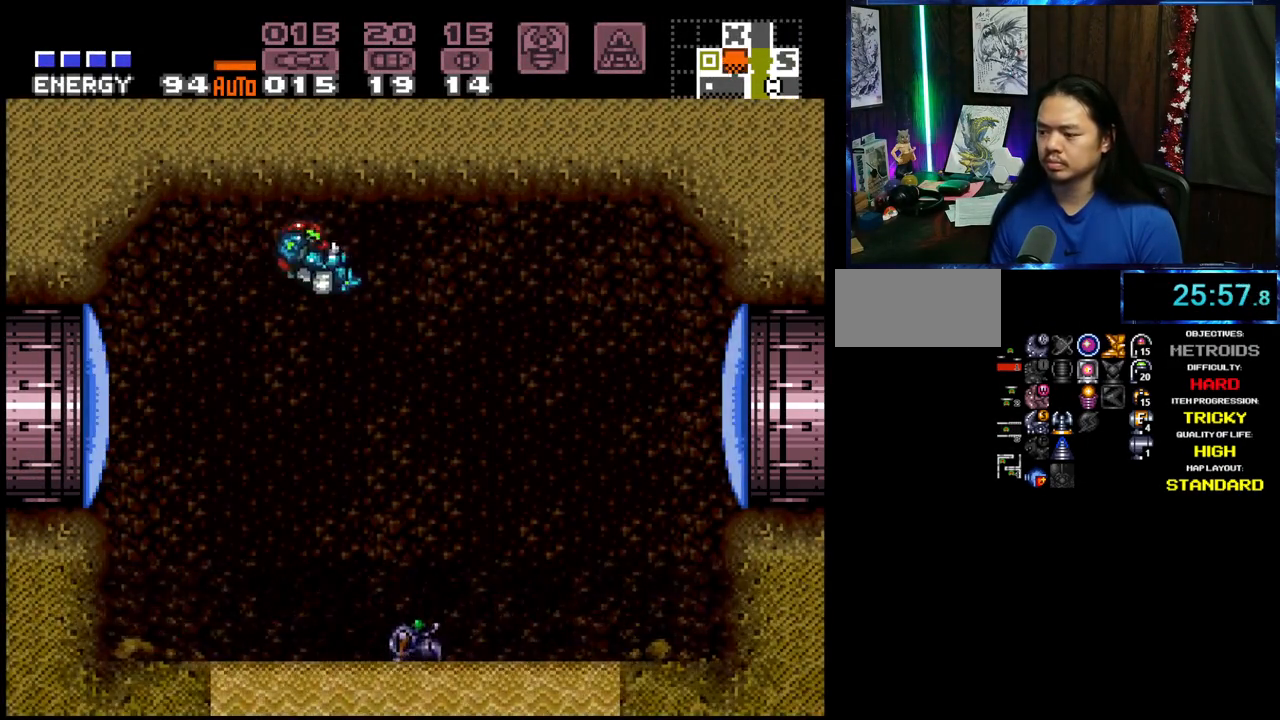
Gameplay with a controller (Nintendo layout); each line is a JSON object with the inputs held at the frame after it (dt_ms = milliseconds from this image to that frame). "events" lists button and stick changes between this image and that frame as [ms after this image, input, new state], when the widget could be followed in between. Not read: L3 R3 START.
{"dt_ms": 500, "buttons": ["A", "DPAD_RIGHT"], "events": [[117, "B", "up"], [383, "X", "down"], [483, "X", "up"]]}
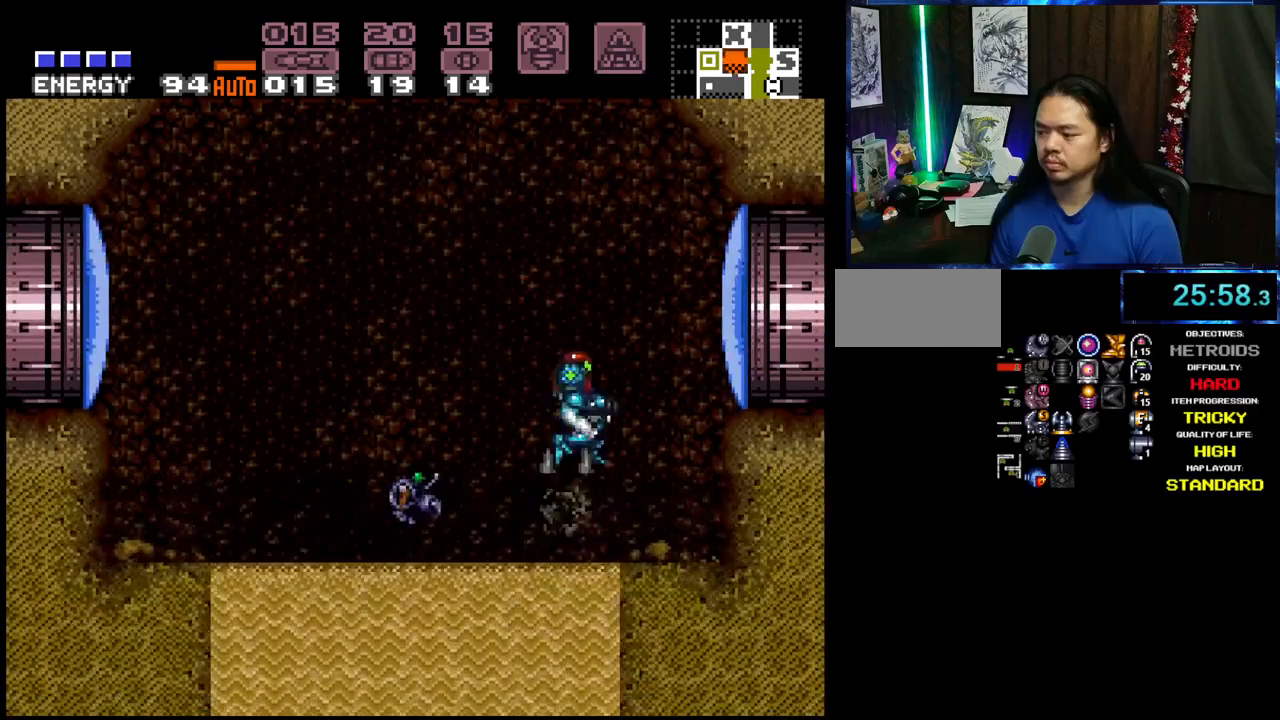
{"dt_ms": 500, "buttons": ["A", "B", "DPAD_RIGHT"], "events": [[133, "B", "down"]]}
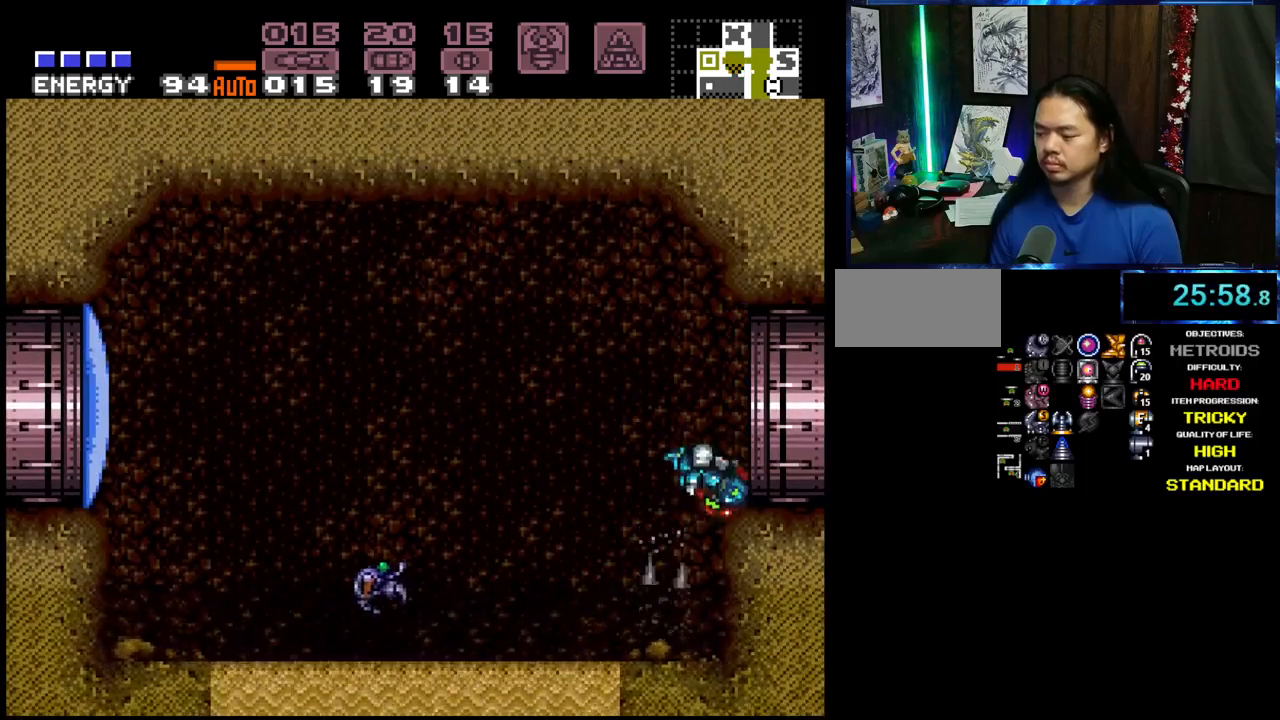
{"dt_ms": 500, "buttons": ["DPAD_RIGHT"], "events": [[300, "B", "up"], [400, "A", "up"]]}
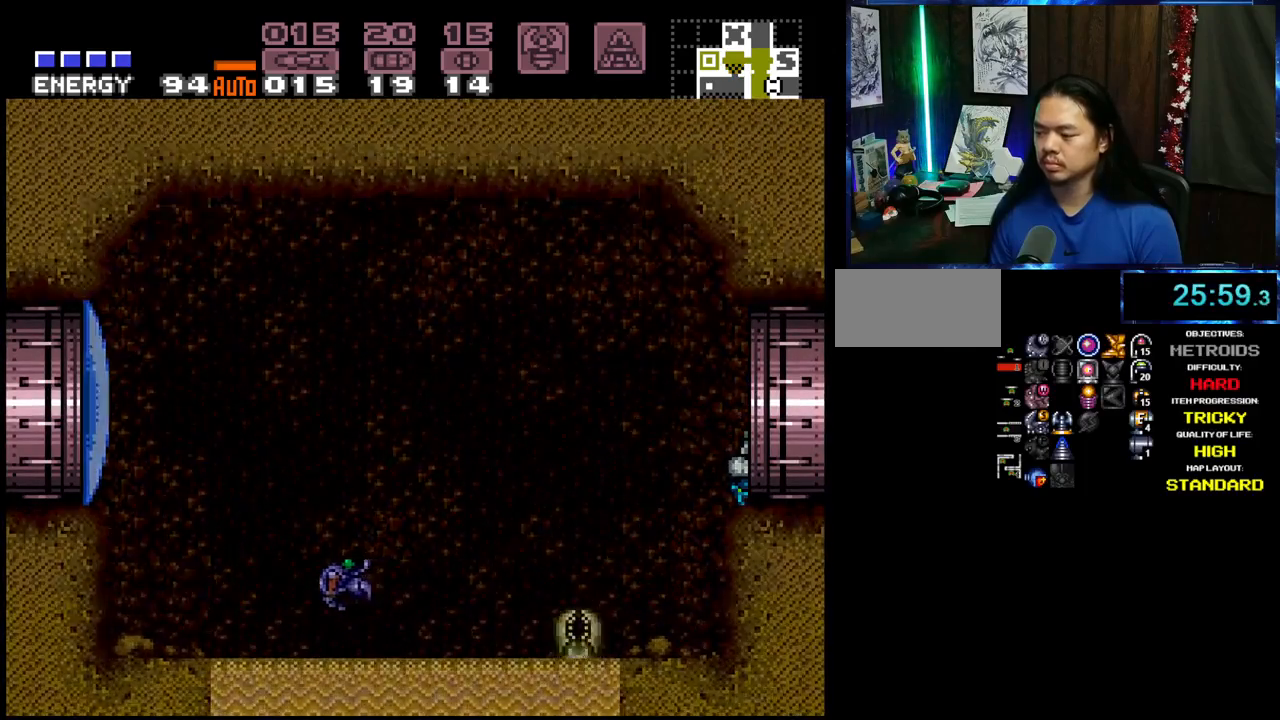
{"dt_ms": 500, "buttons": ["A", "L1", "DPAD_RIGHT"], "events": [[133, "DPAD_RIGHT", "up"], [217, "A", "down"], [267, "DPAD_RIGHT", "down"], [400, "L1", "down"]]}
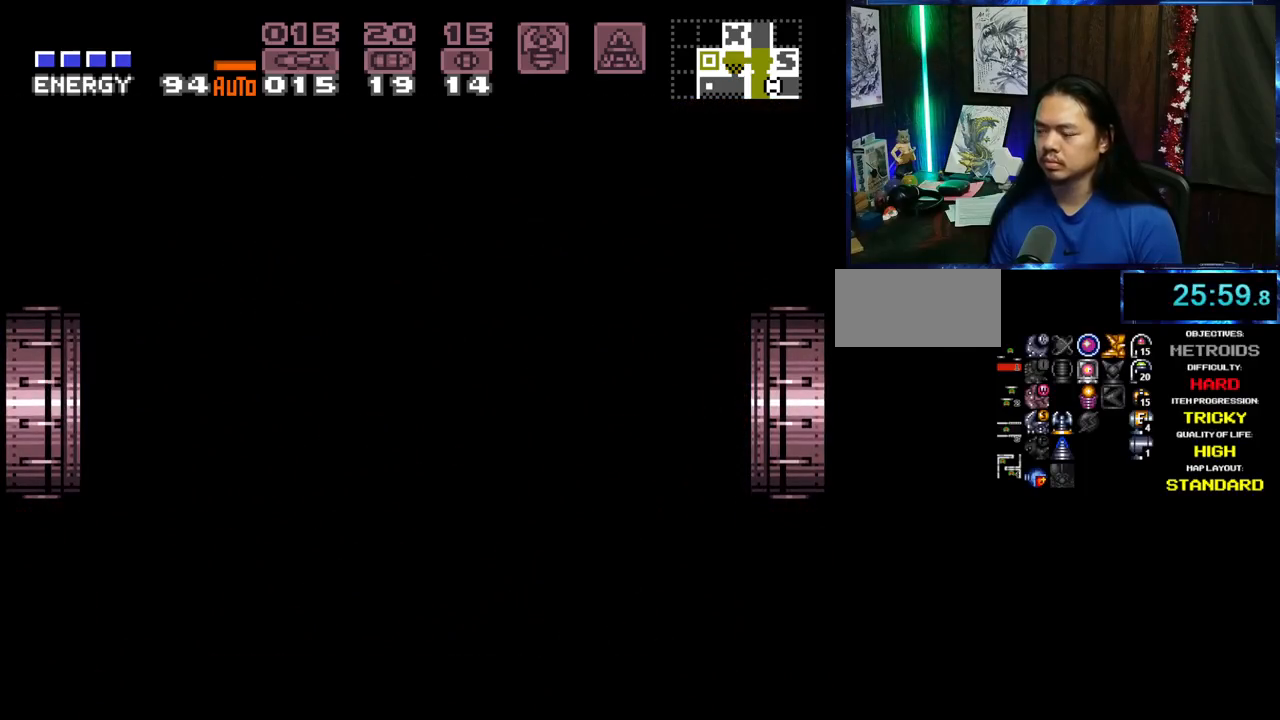
{"dt_ms": 1000, "buttons": ["A", "DPAD_RIGHT"], "events": [[17, "L1", "up"], [100, "L1", "down"], [200, "L1", "up"]]}
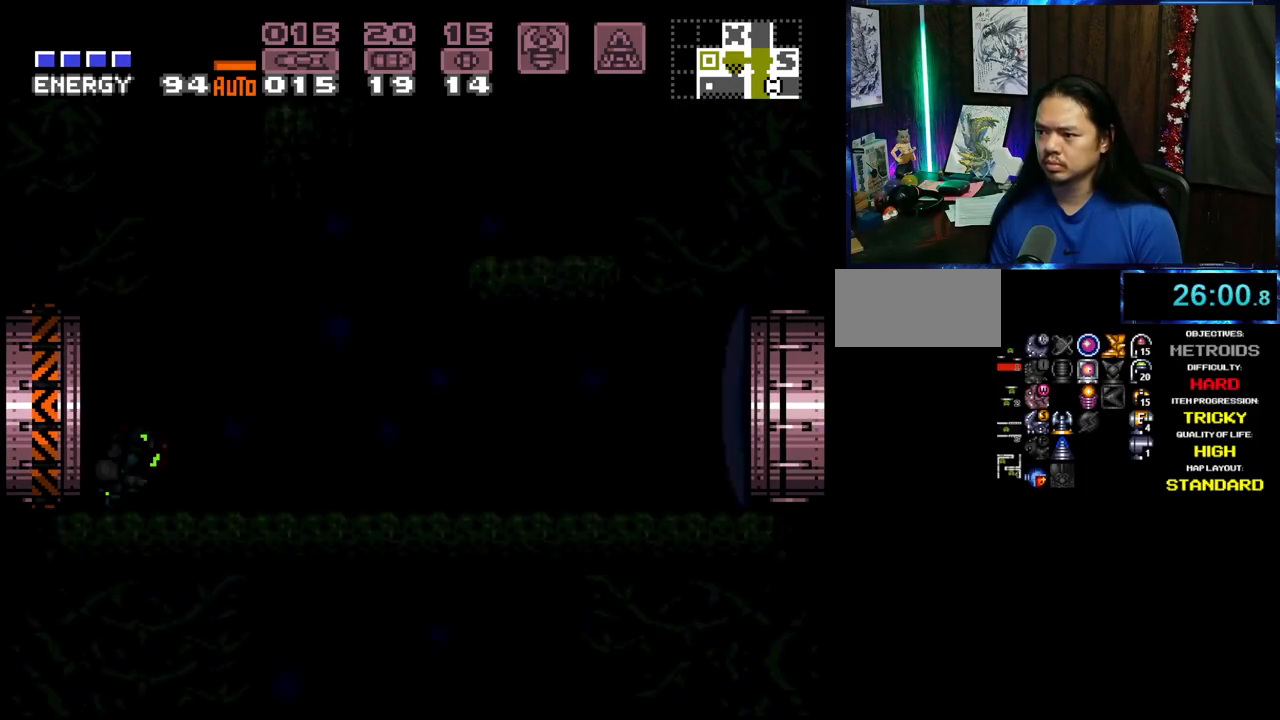
{"dt_ms": 500, "buttons": ["A", "DPAD_RIGHT"], "events": []}
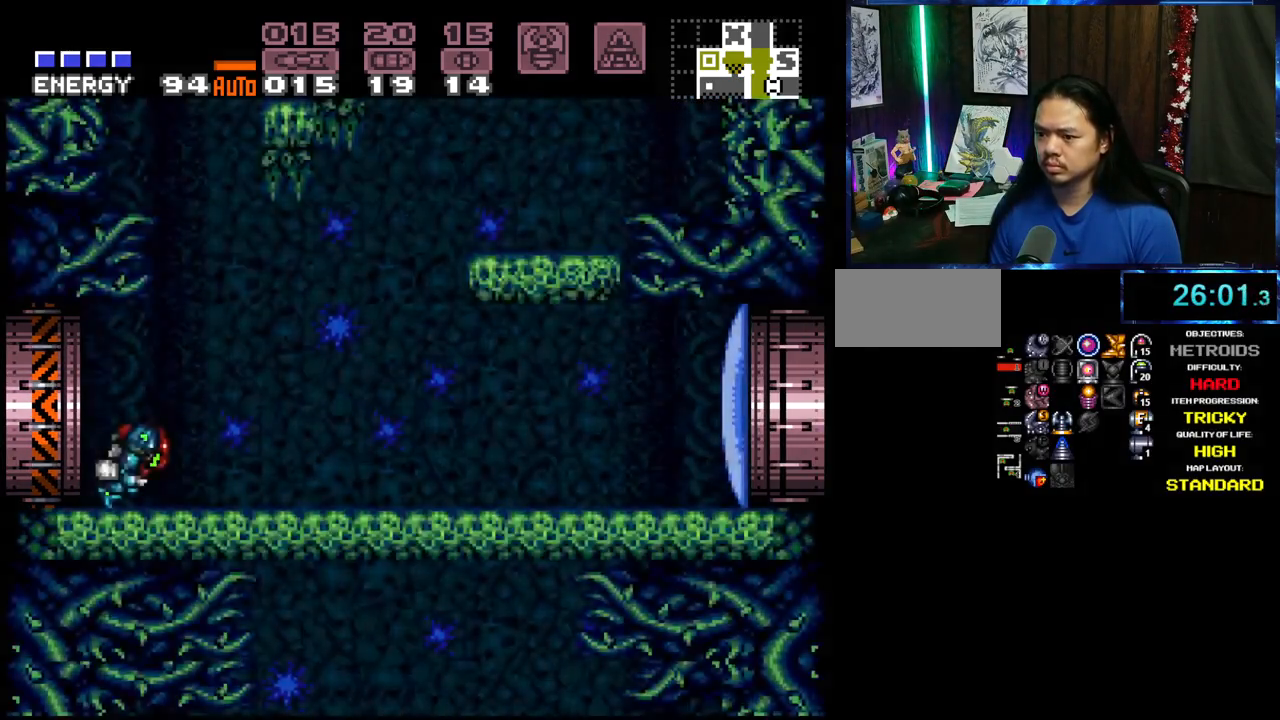
{"dt_ms": 500, "buttons": ["B", "DPAD_RIGHT"], "events": [[200, "B", "down"], [317, "DPAD_RIGHT", "up"], [367, "DPAD_RIGHT", "down"], [417, "A", "up"]]}
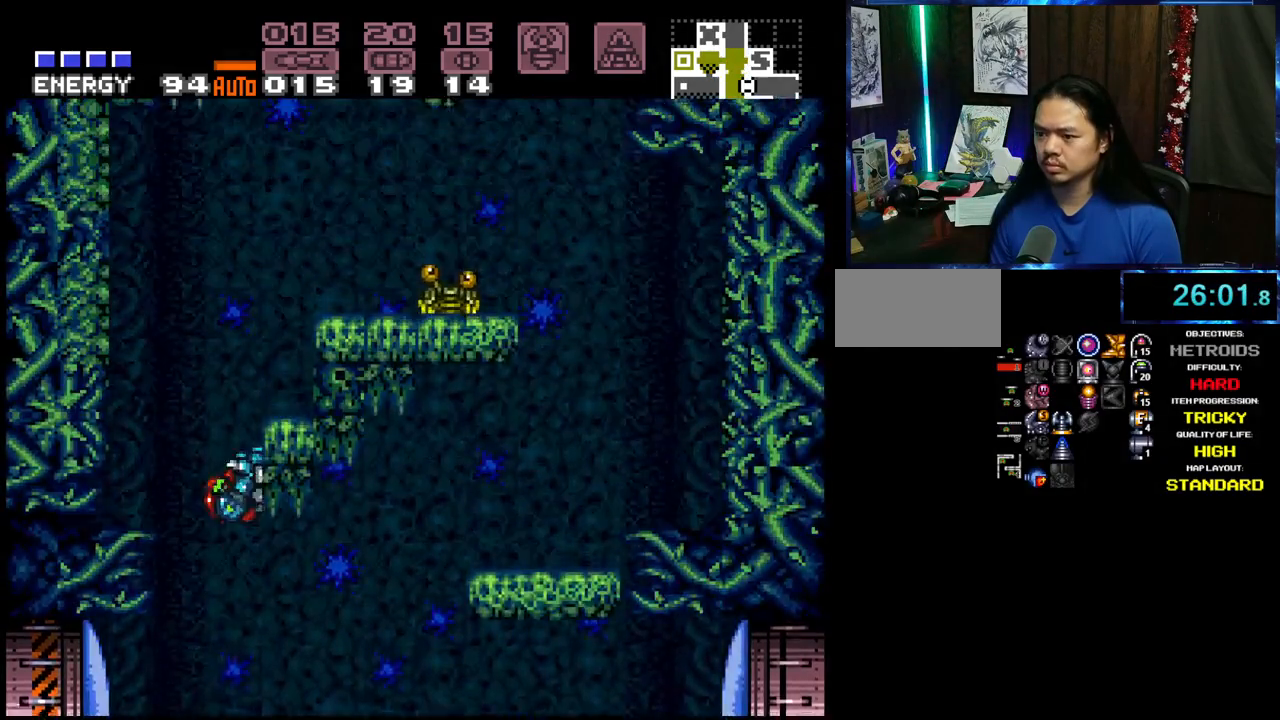
{"dt_ms": 500, "buttons": ["B", "DPAD_LEFT"], "events": [[17, "DPAD_RIGHT", "up"], [67, "DPAD_LEFT", "down"], [83, "B", "up"], [133, "B", "down"], [150, "DPAD_LEFT", "up"], [200, "DPAD_RIGHT", "down"], [400, "DPAD_RIGHT", "up"], [433, "DPAD_LEFT", "down"]]}
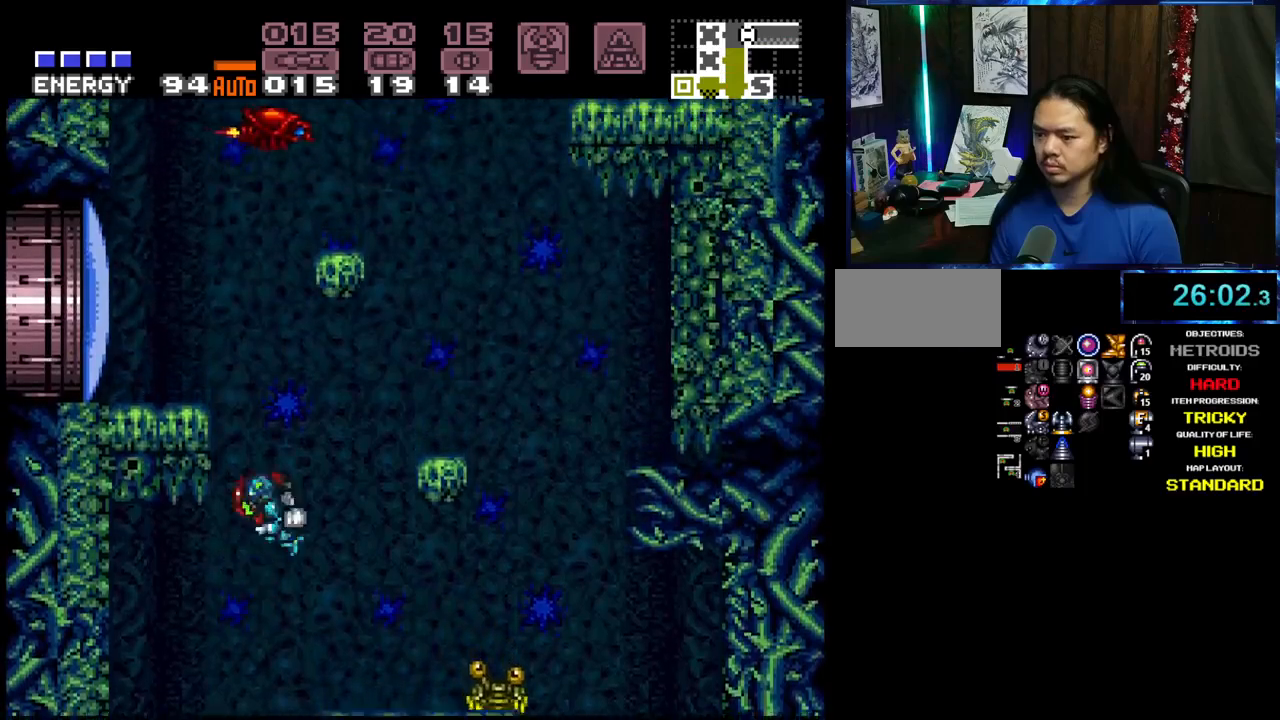
{"dt_ms": 500, "buttons": ["DPAD_LEFT"], "events": [[100, "DPAD_LEFT", "up"], [150, "B", "up"], [150, "DPAD_RIGHT", "down"], [217, "B", "down"], [267, "DPAD_LEFT", "down"], [267, "DPAD_RIGHT", "up"], [417, "B", "up"]]}
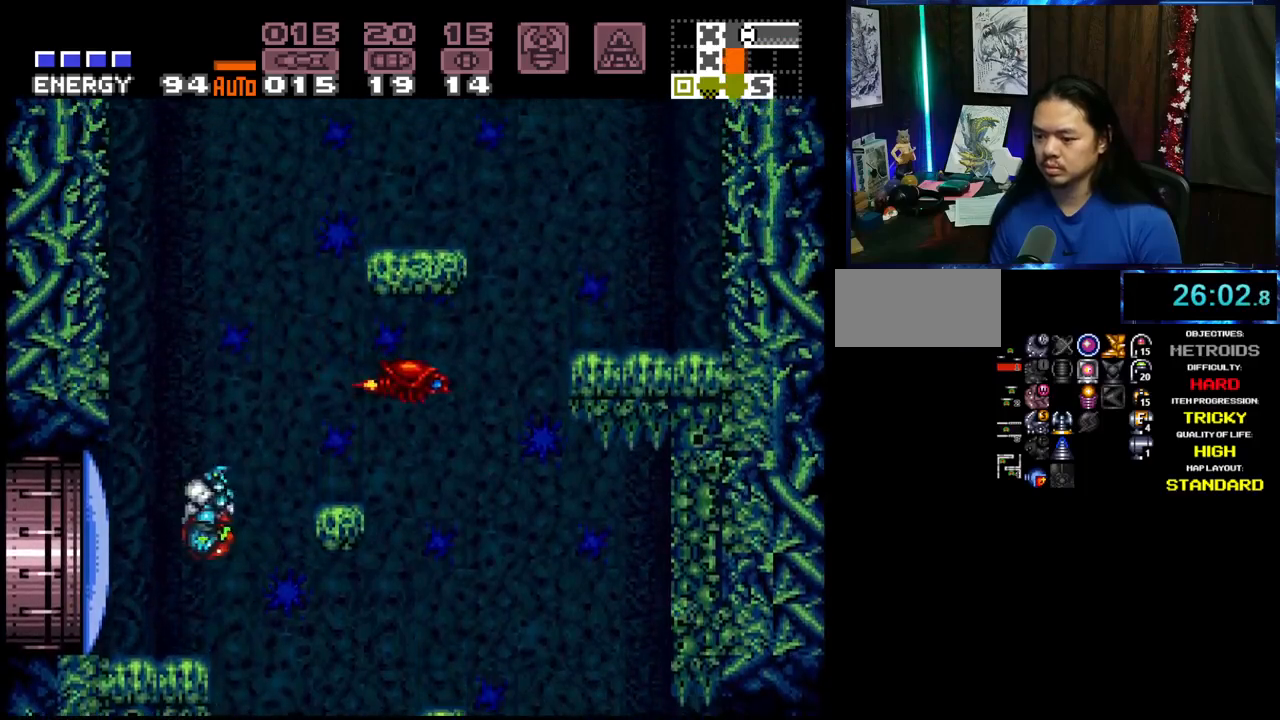
{"dt_ms": 500, "buttons": ["DPAD_DOWN"], "events": [[17, "X", "down"], [33, "DPAD_LEFT", "up"], [100, "X", "up"], [183, "Y", "down"], [217, "DPAD_DOWN", "down"], [233, "Y", "up"], [283, "DPAD_DOWN", "up"], [283, "Y", "down"], [450, "DPAD_DOWN", "down"], [483, "Y", "up"]]}
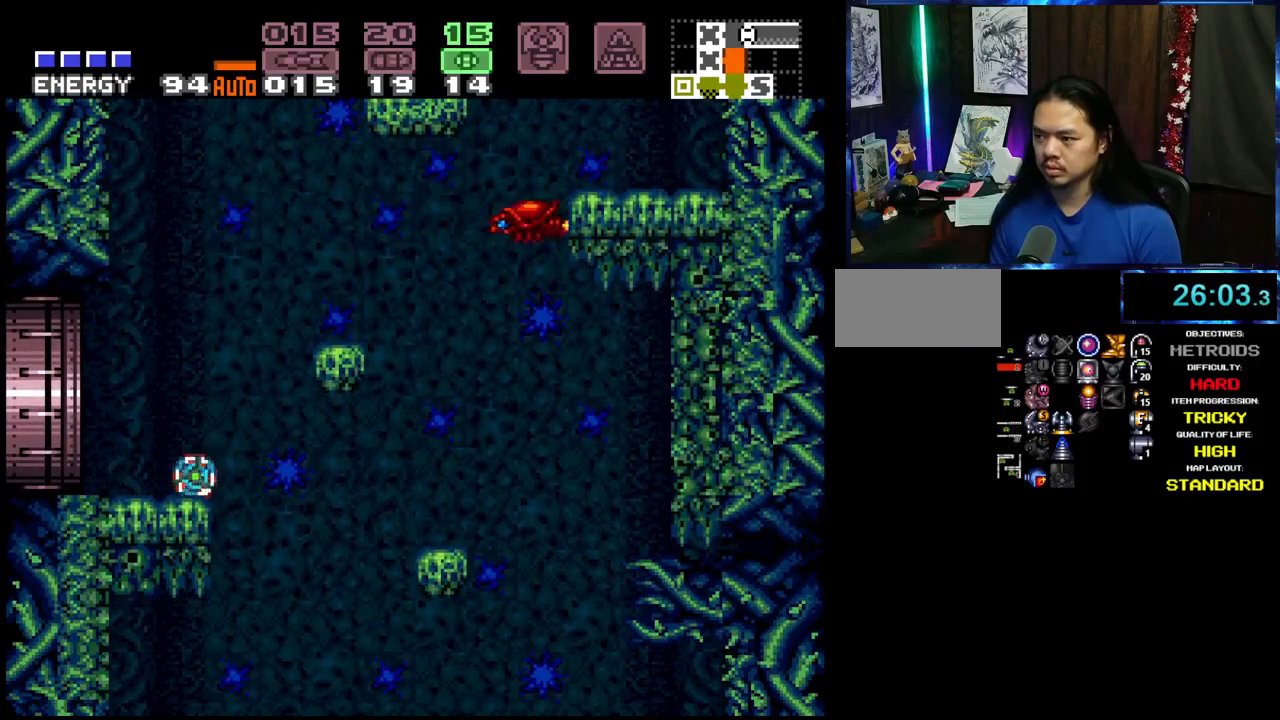
{"dt_ms": 500, "buttons": ["A", "DPAD_LEFT"], "events": [[17, "DPAD_DOWN", "up"], [83, "DPAD_LEFT", "down"], [100, "A", "down"]]}
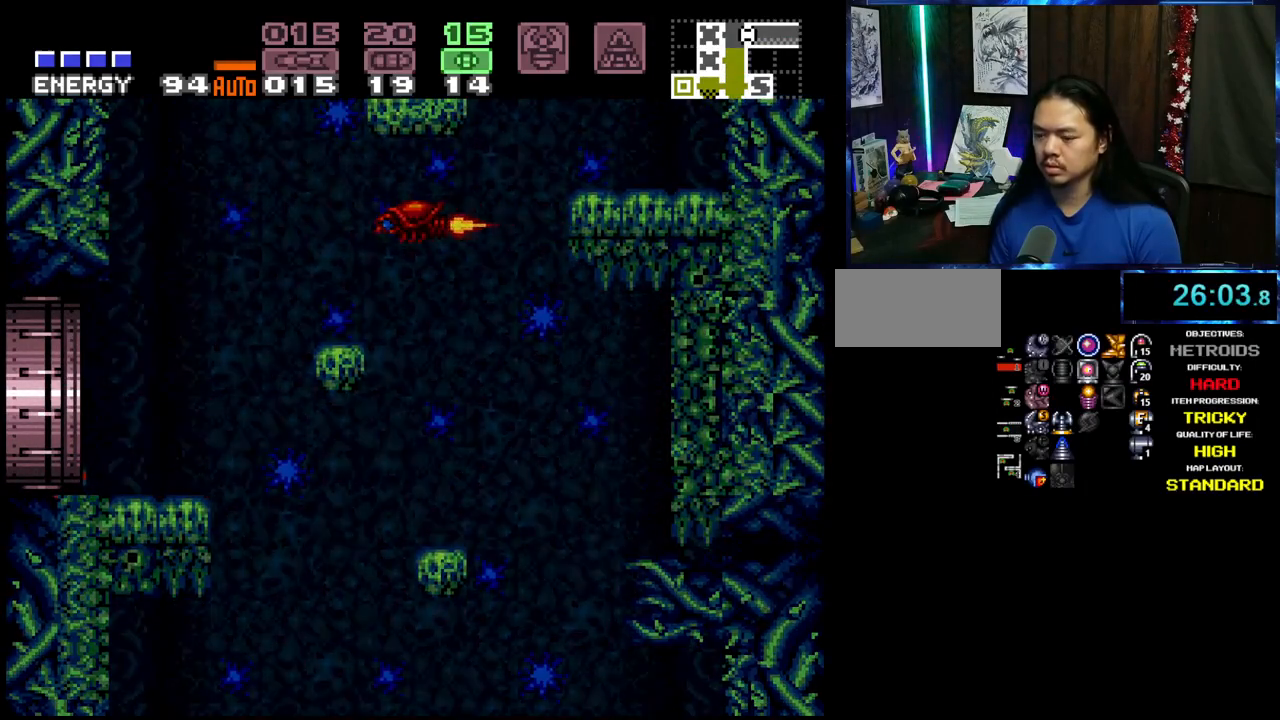
{"dt_ms": 500, "buttons": ["A", "DPAD_LEFT"], "events": [[83, "DPAD_LEFT", "up"], [167, "DPAD_LEFT", "down"]]}
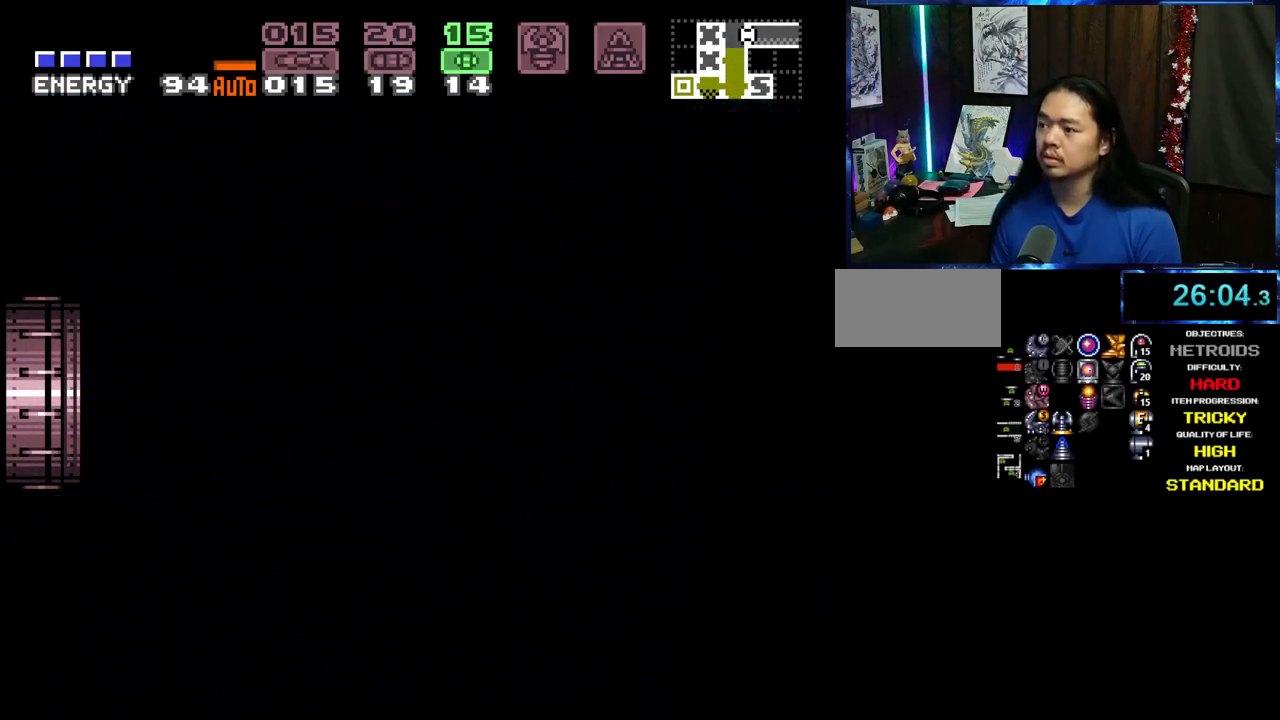
{"dt_ms": 500, "buttons": ["A", "DPAD_LEFT"], "events": []}
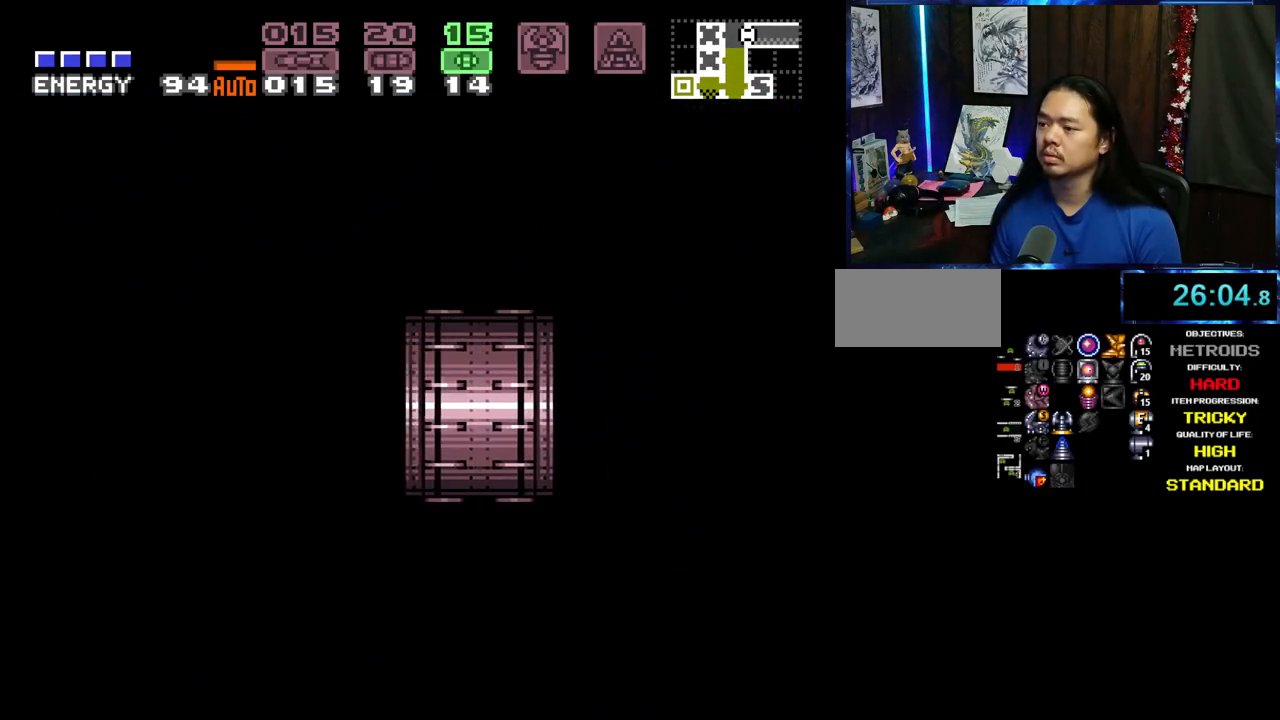
{"dt_ms": 500, "buttons": ["A", "DPAD_LEFT"], "events": []}
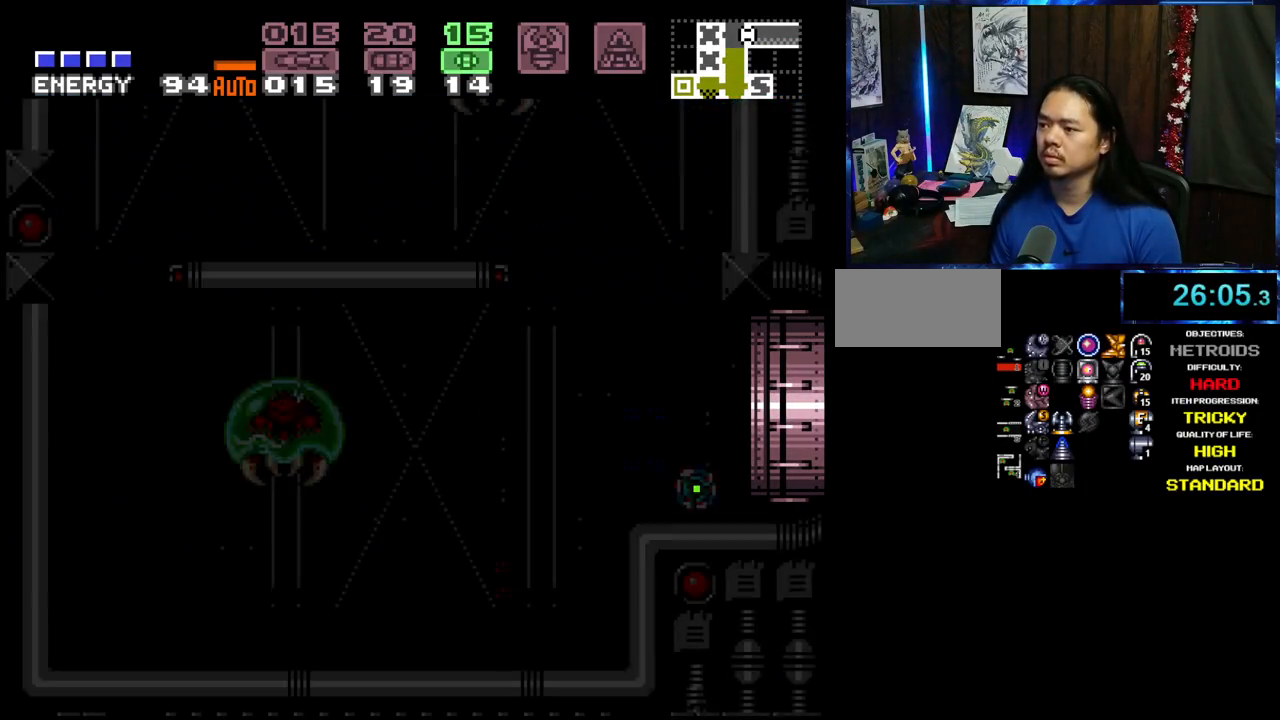
{"dt_ms": 500, "buttons": ["A", "DPAD_LEFT"], "events": []}
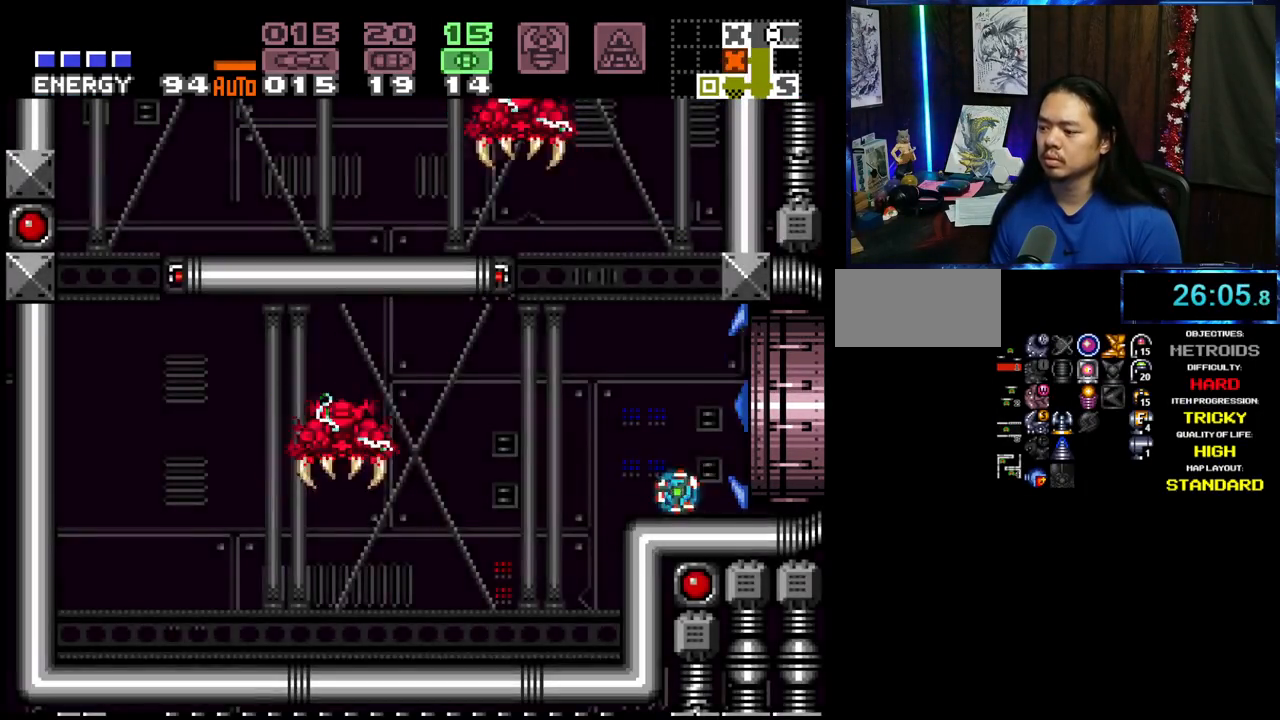
{"dt_ms": 500, "buttons": ["A", "DPAD_LEFT"], "events": [[200, "X", "down"], [333, "X", "up"]]}
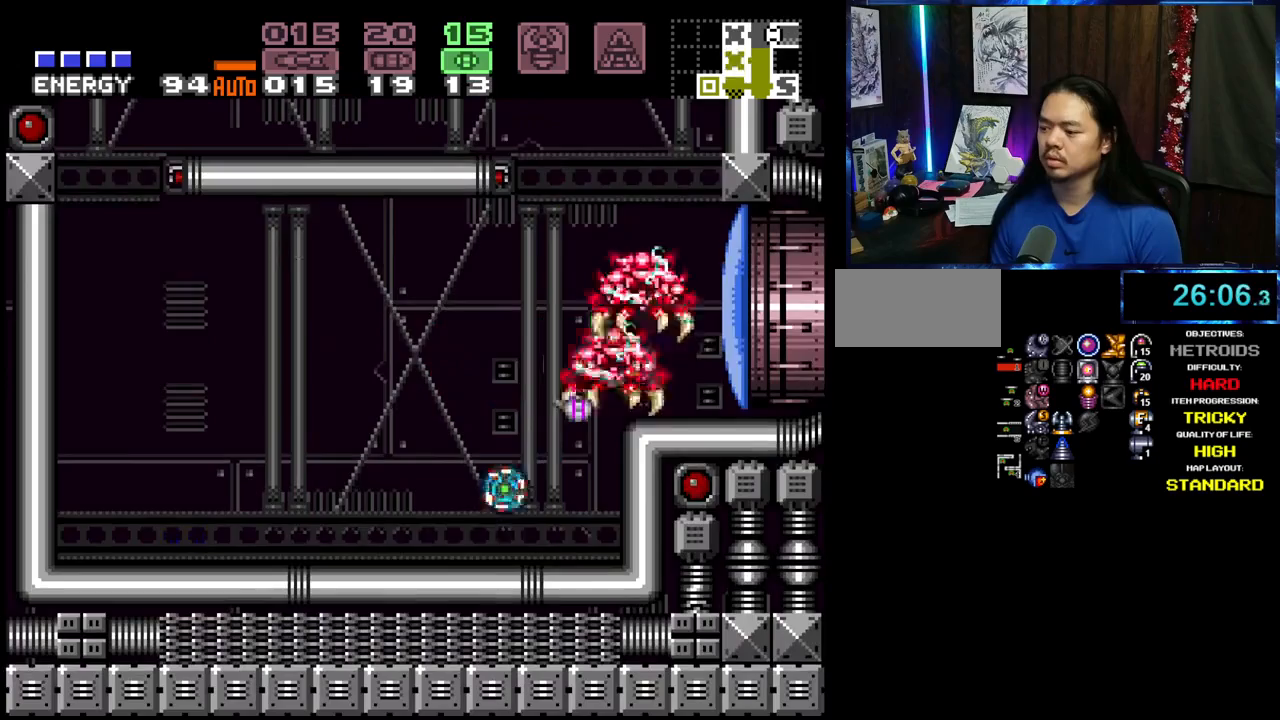
{"dt_ms": 500, "buttons": ["A", "DPAD_LEFT"], "events": []}
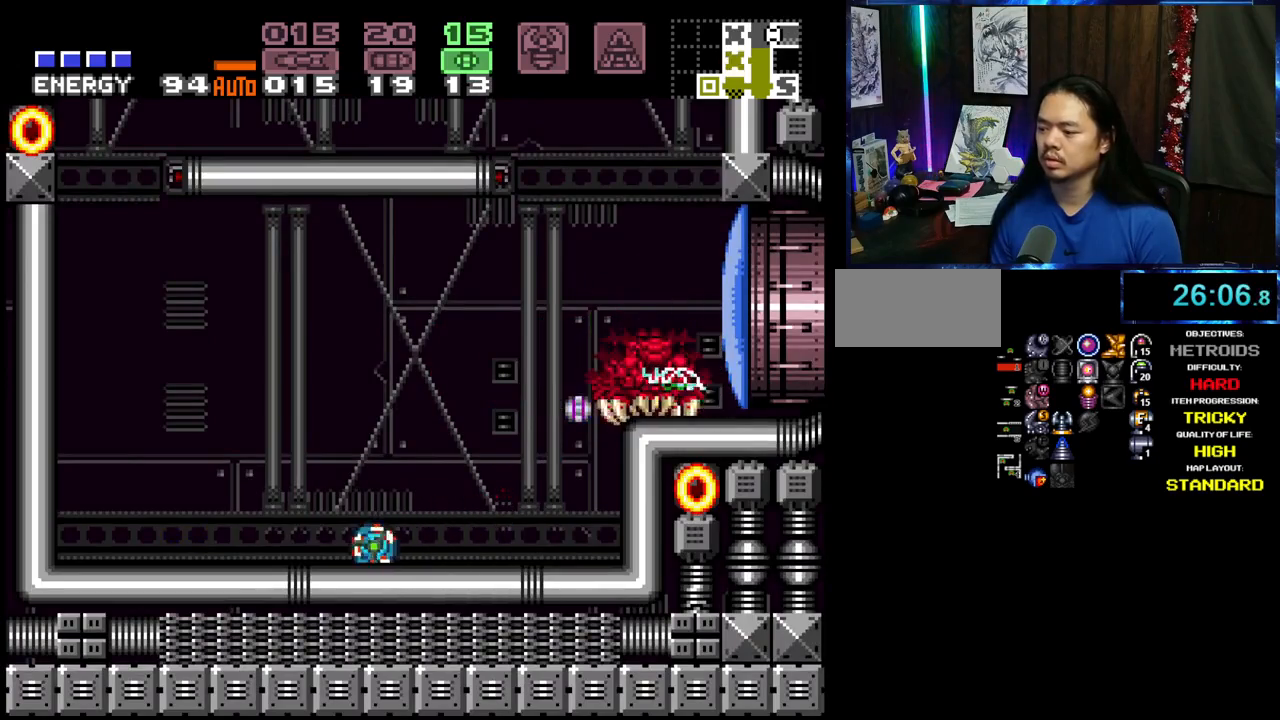
{"dt_ms": 500, "buttons": ["A", "B", "DPAD_RIGHT"], "events": [[150, "DPAD_LEFT", "up"], [183, "DPAD_RIGHT", "down"], [233, "B", "down"]]}
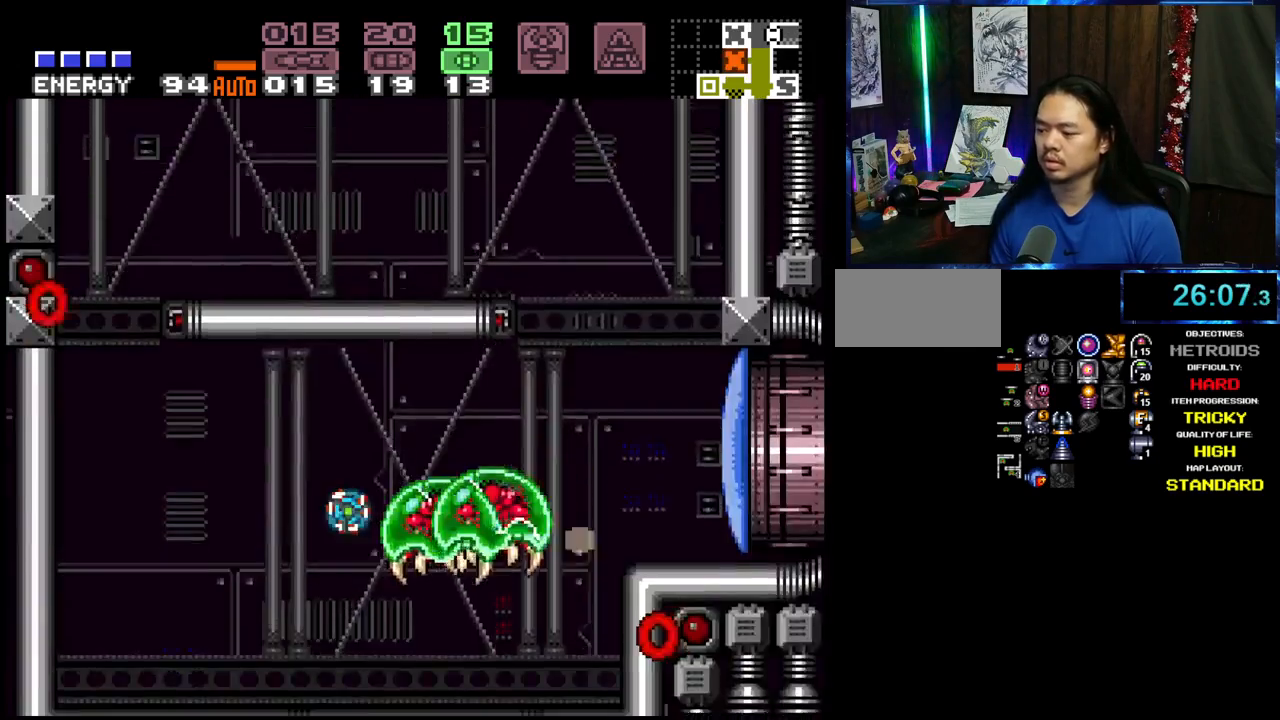
{"dt_ms": 500, "buttons": ["A", "B", "DPAD_RIGHT"], "events": []}
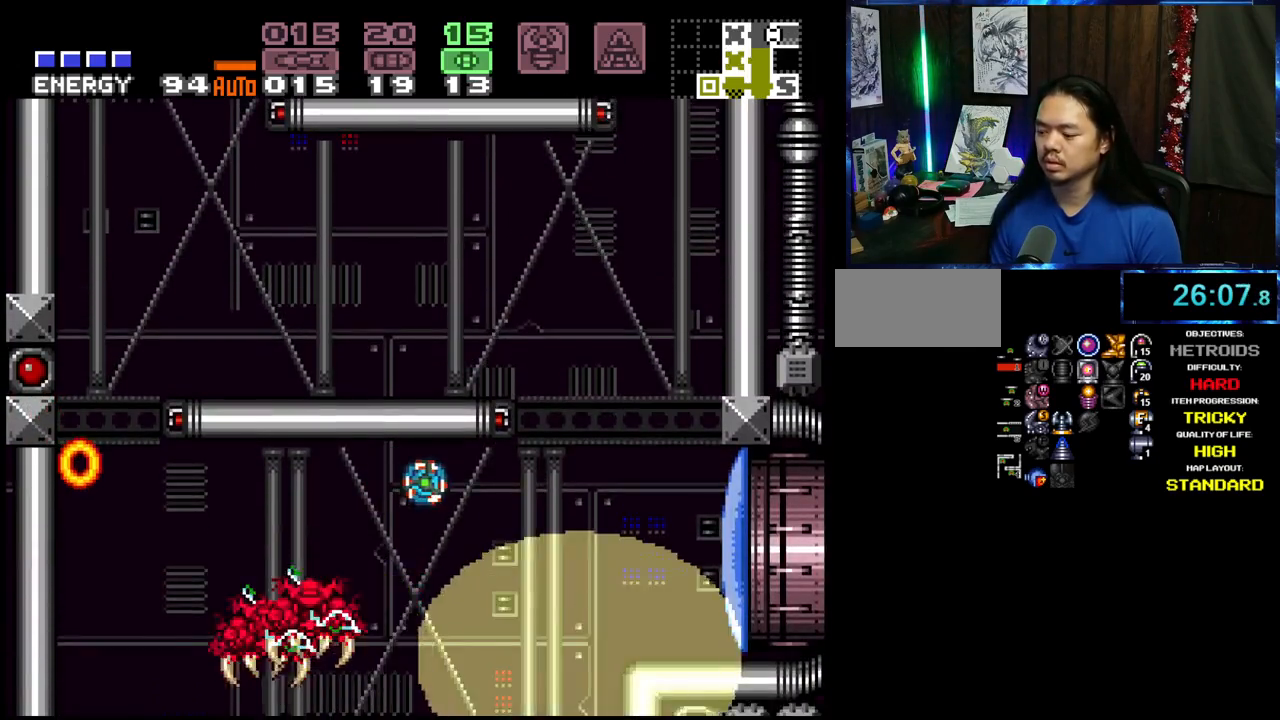
{"dt_ms": 500, "buttons": ["A", "DPAD_LEFT"], "events": [[150, "B", "up"], [433, "DPAD_RIGHT", "up"], [500, "DPAD_LEFT", "down"]]}
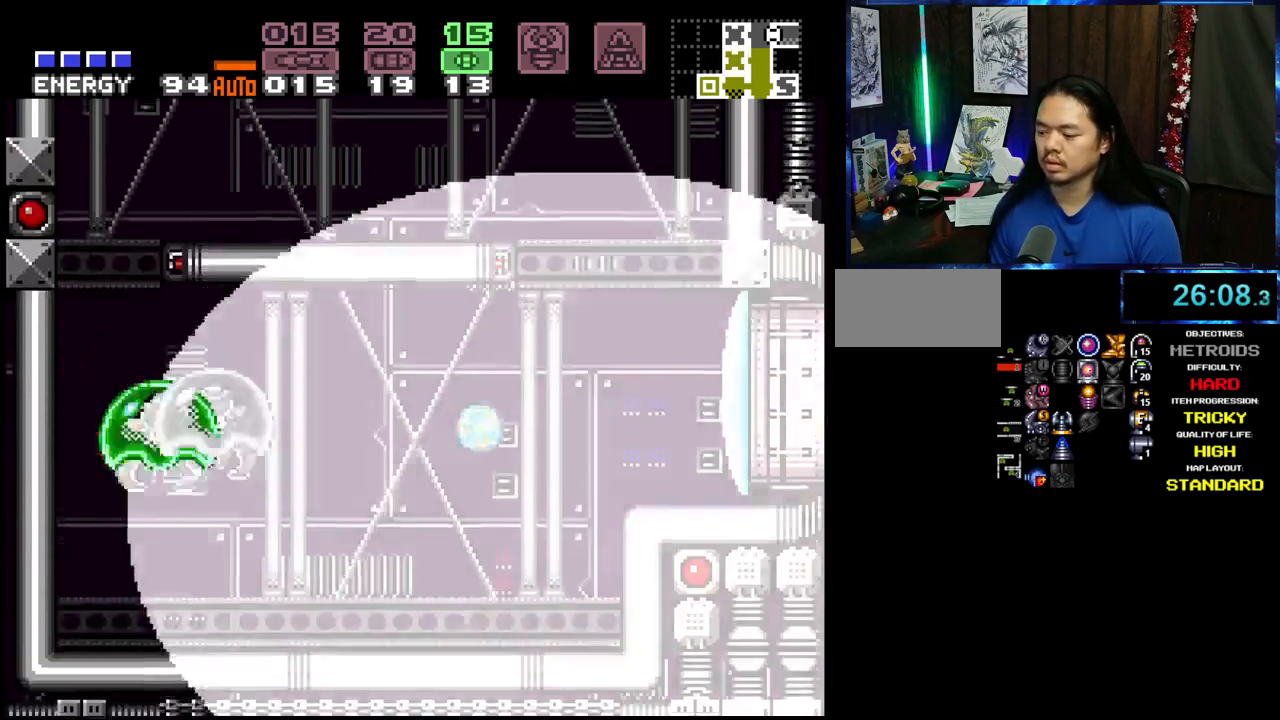
{"dt_ms": 500, "buttons": ["A", "DPAD_LEFT"], "events": []}
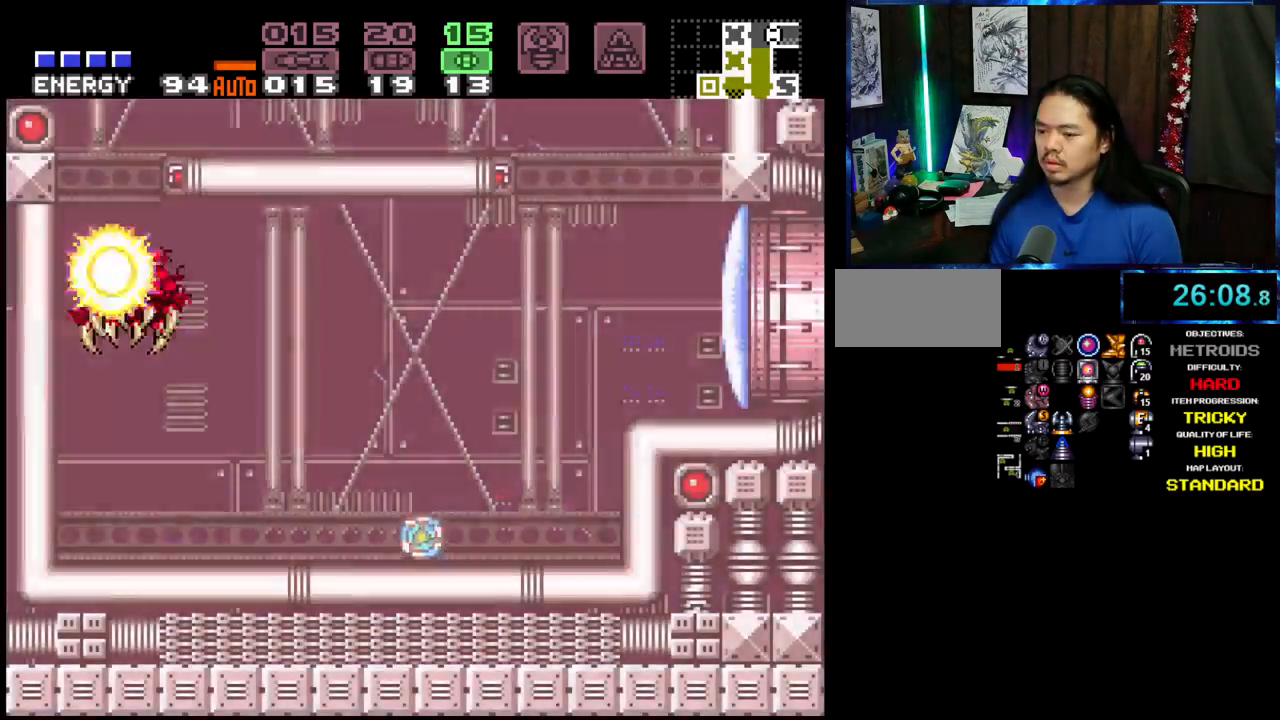
{"dt_ms": 500, "buttons": ["A", "DPAD_LEFT"], "events": []}
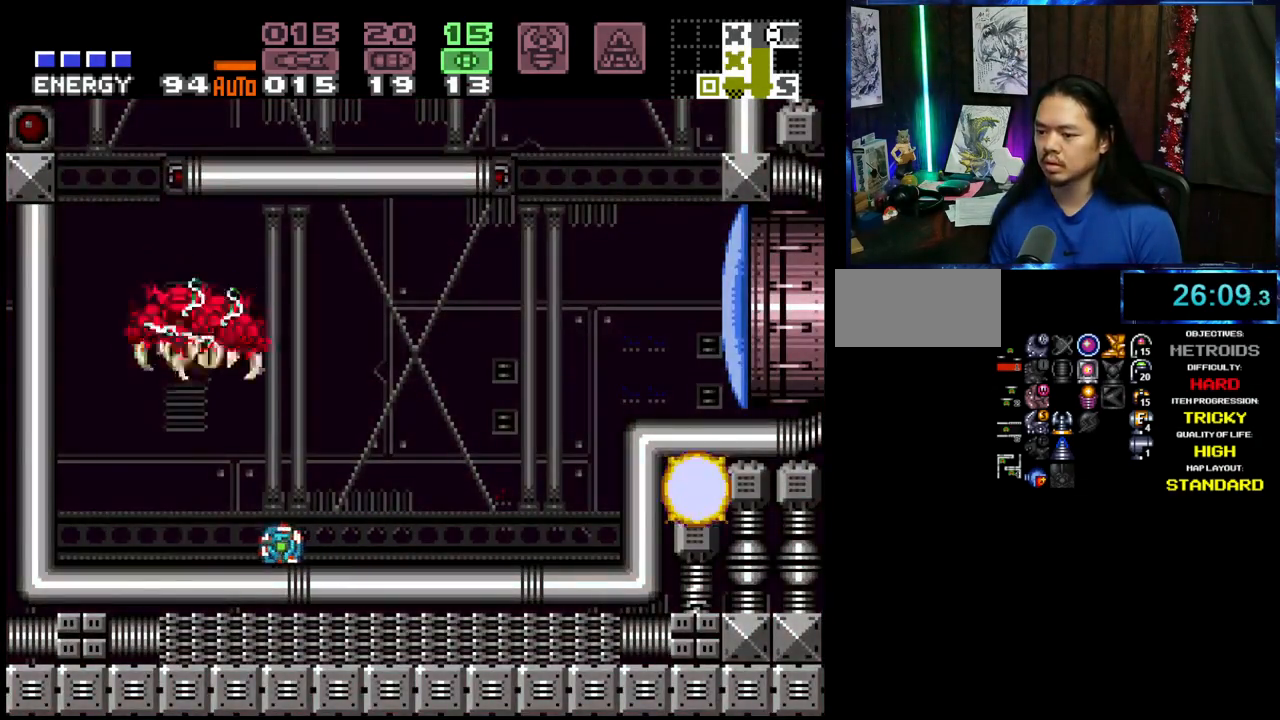
{"dt_ms": 500, "buttons": ["A", "X"], "events": [[183, "DPAD_LEFT", "up"], [250, "DPAD_RIGHT", "down"], [383, "DPAD_RIGHT", "up"], [417, "X", "down"]]}
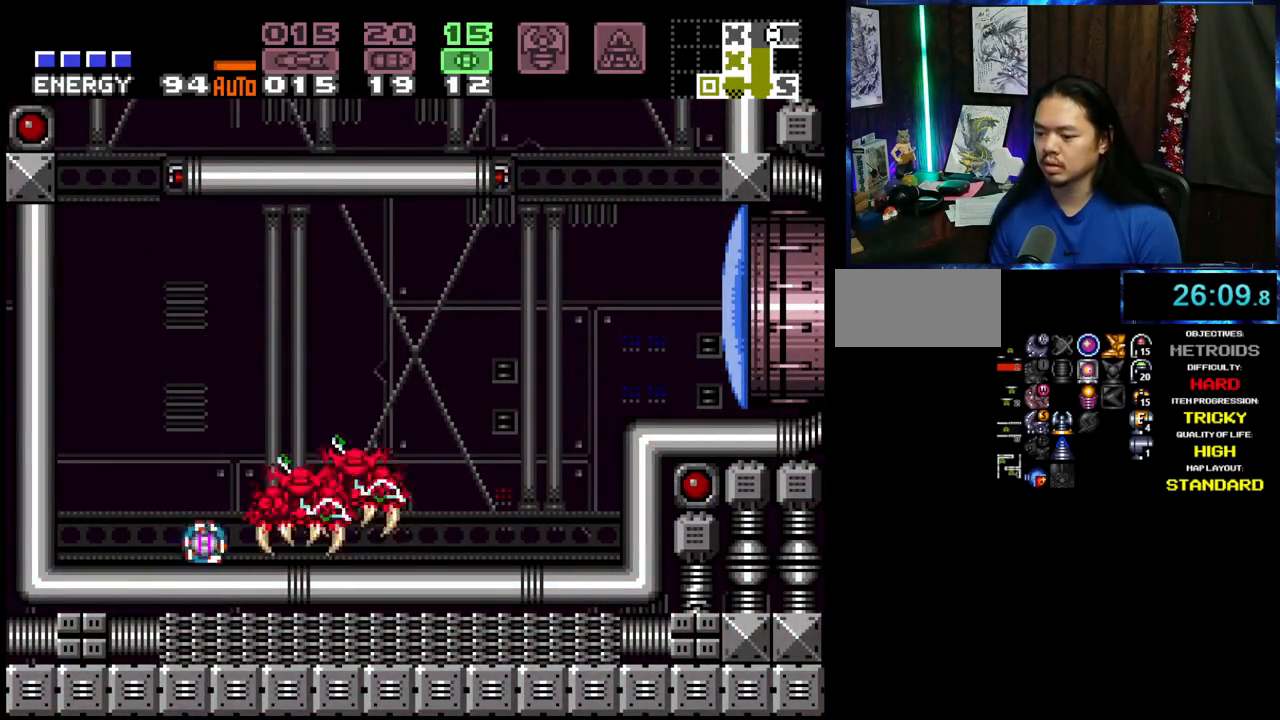
{"dt_ms": 500, "buttons": ["A"], "events": [[67, "X", "up"], [450, "A", "up"], [500, "A", "down"]]}
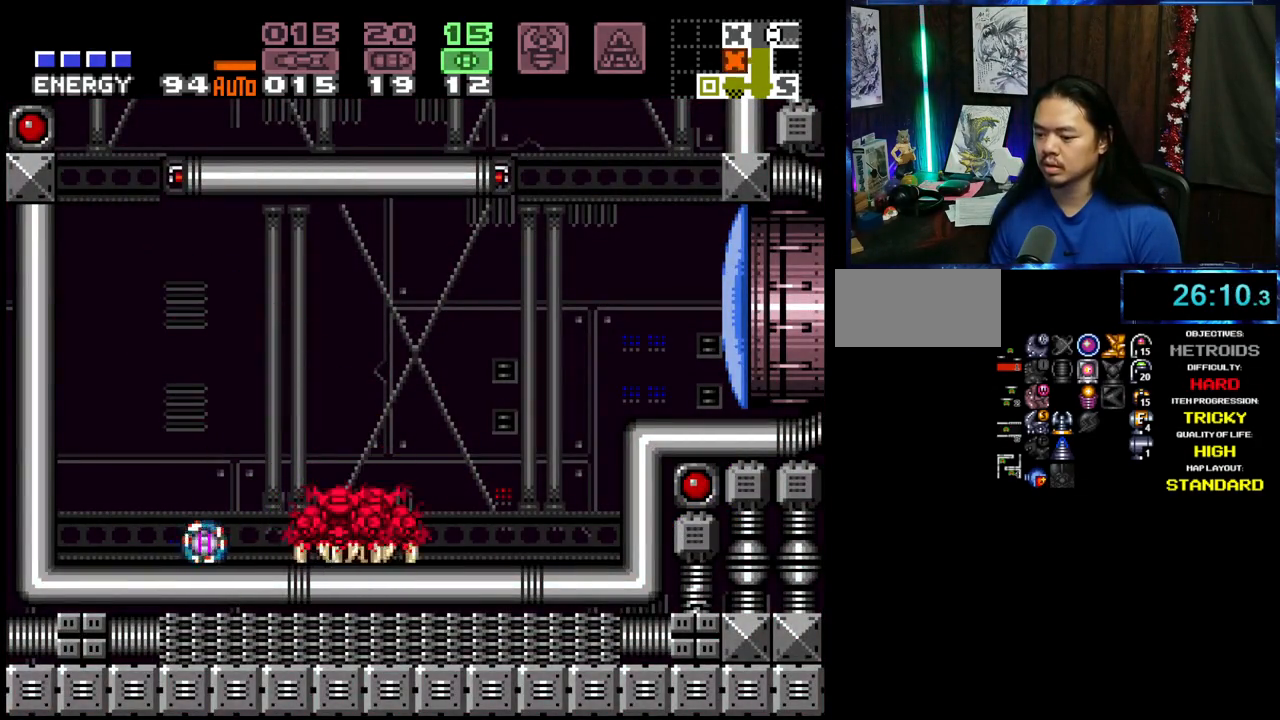
{"dt_ms": 500, "buttons": ["A", "DPAD_RIGHT"], "events": [[183, "B", "down"], [250, "DPAD_RIGHT", "down"], [450, "B", "up"]]}
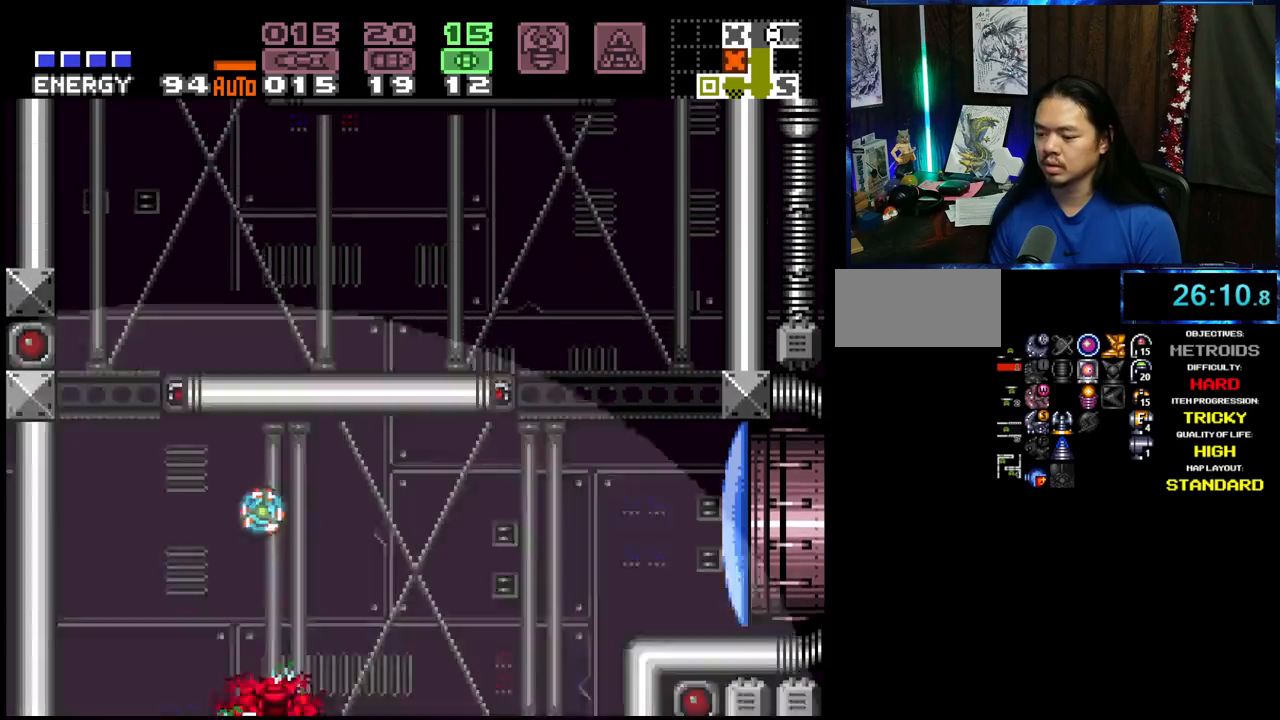
{"dt_ms": 500, "buttons": ["A", "DPAD_LEFT"], "events": [[267, "DPAD_RIGHT", "up"], [333, "DPAD_LEFT", "down"]]}
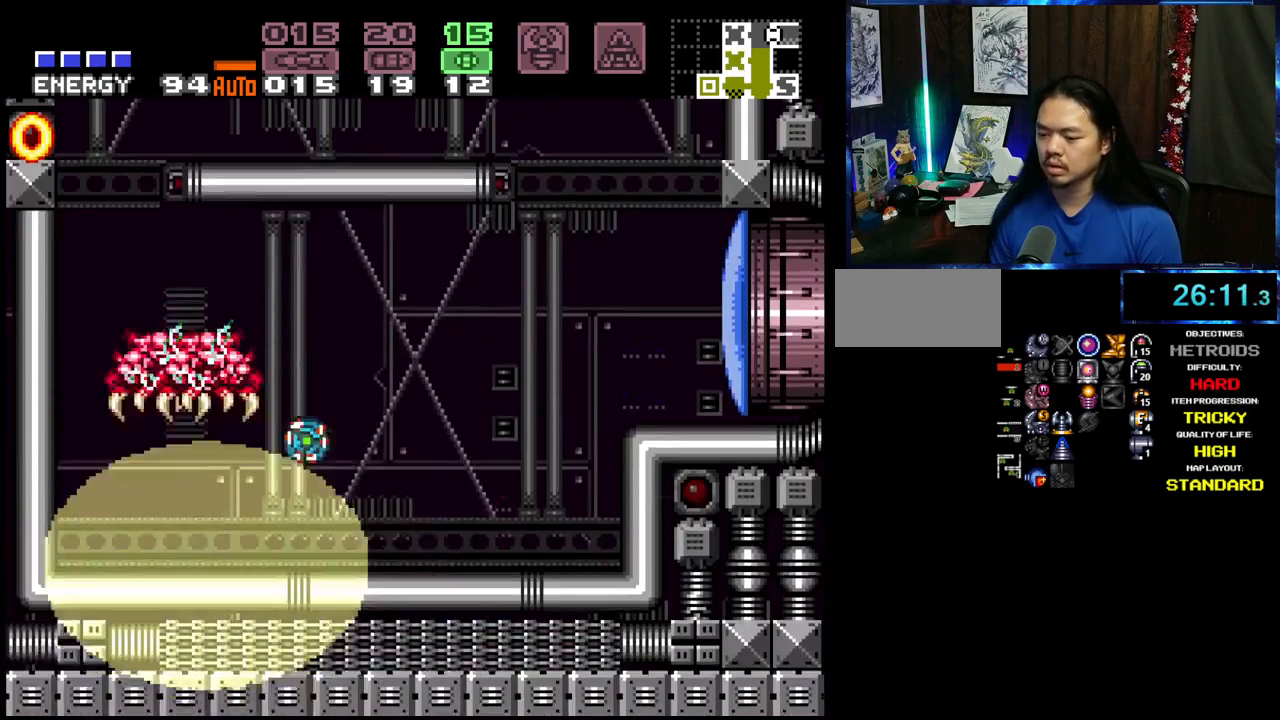
{"dt_ms": 500, "buttons": ["A", "DPAD_RIGHT"], "events": [[183, "DPAD_LEFT", "up"], [383, "DPAD_RIGHT", "down"]]}
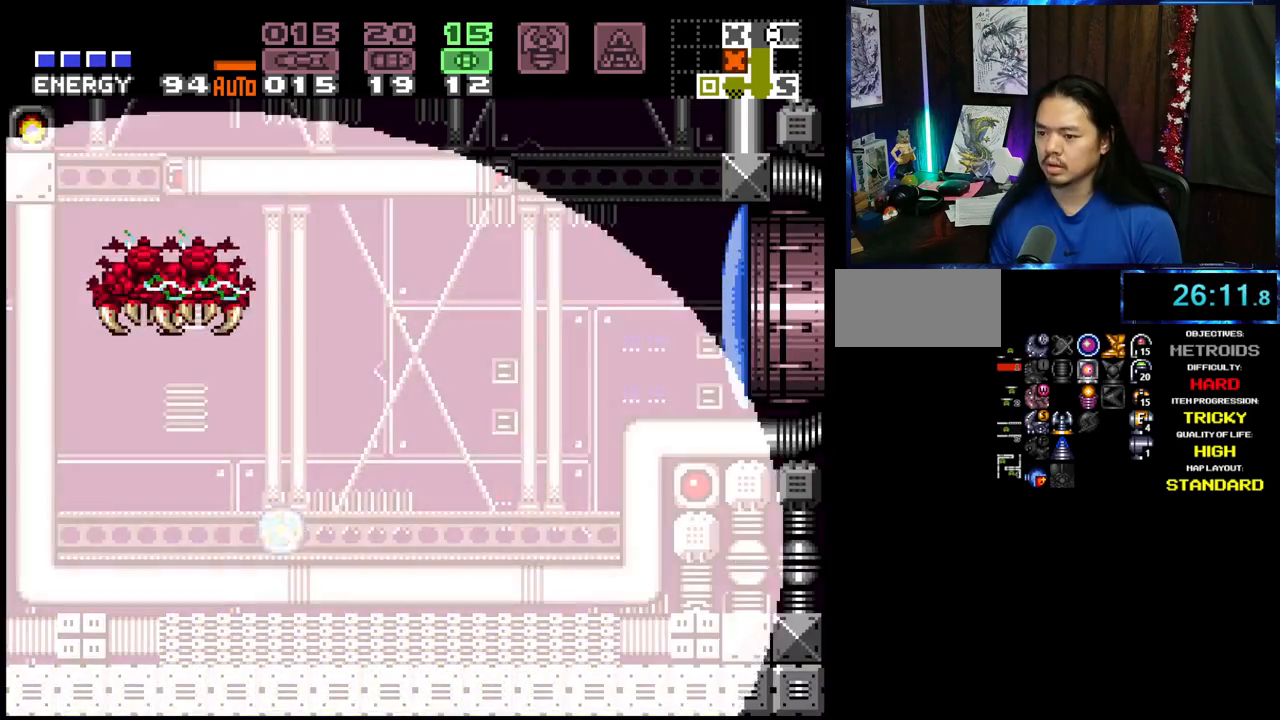
{"dt_ms": 500, "buttons": ["A"], "events": [[400, "DPAD_RIGHT", "up"]]}
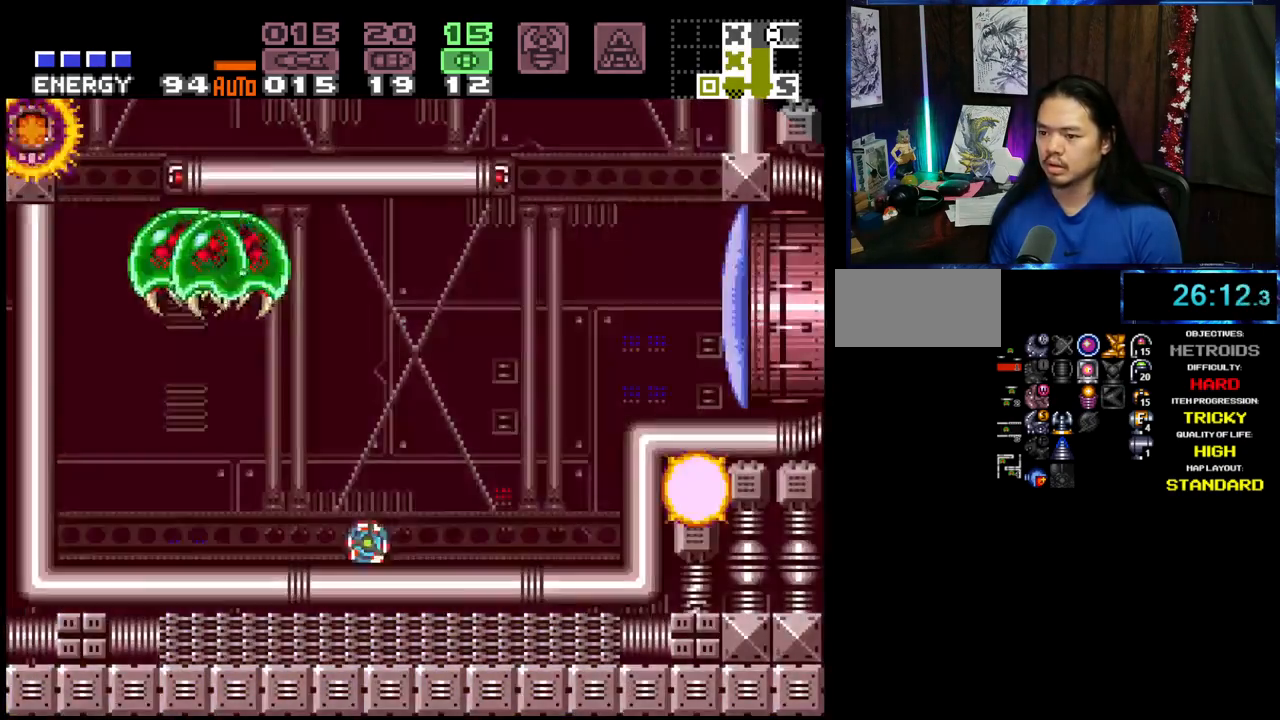
{"dt_ms": 500, "buttons": ["A"], "events": [[150, "DPAD_LEFT", "down"], [450, "DPAD_LEFT", "up"]]}